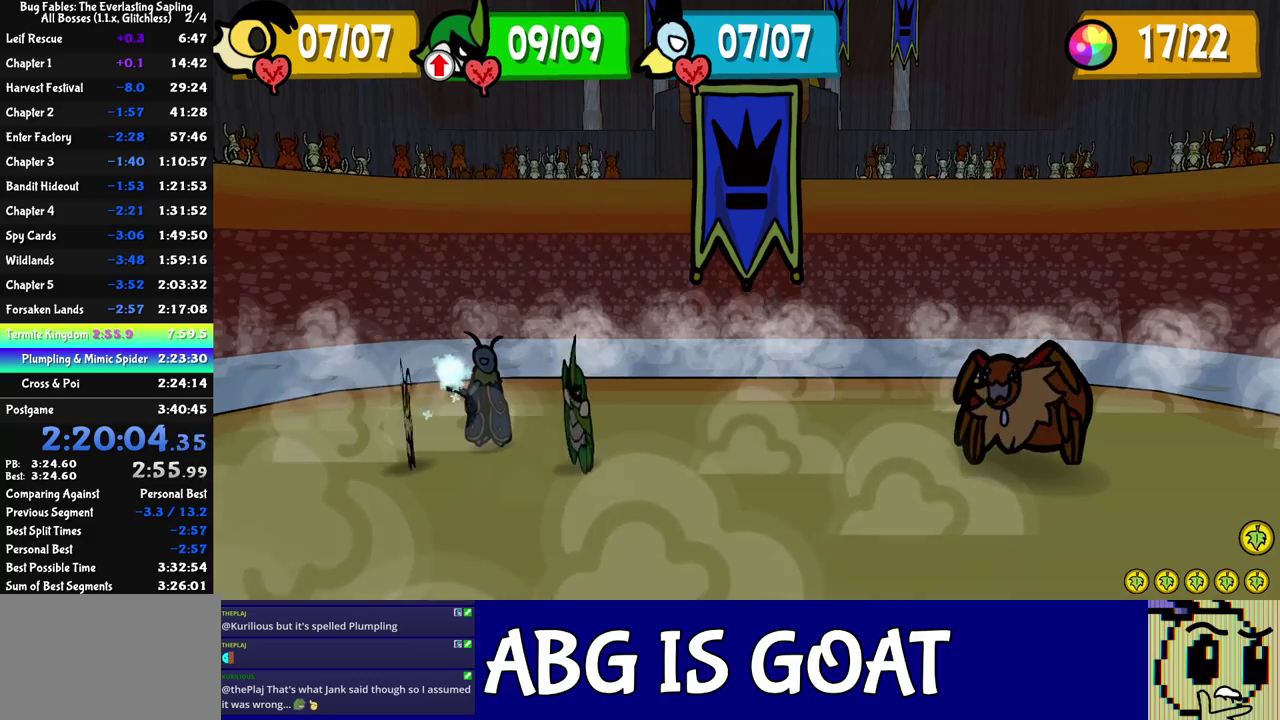
Gameplay with a controller (Nintendo layout); each line is a JSON object with the inputs held at the frame after it. "events" lists button and stick changes between this image and that frame as [ms after this image, input, new state], when the widget could be followed in between. Not read: A B L1 L3 R1 R3 left_stick.
{"buttons": ["C_DOWN"], "events": [[250, "DPAD_LEFT", "down"], [300, "DPAD_LEFT", "up"], [350, "DPAD_LEFT", "down"], [433, "DPAD_LEFT", "up"], [483, "C_DOWN", "down"]]}
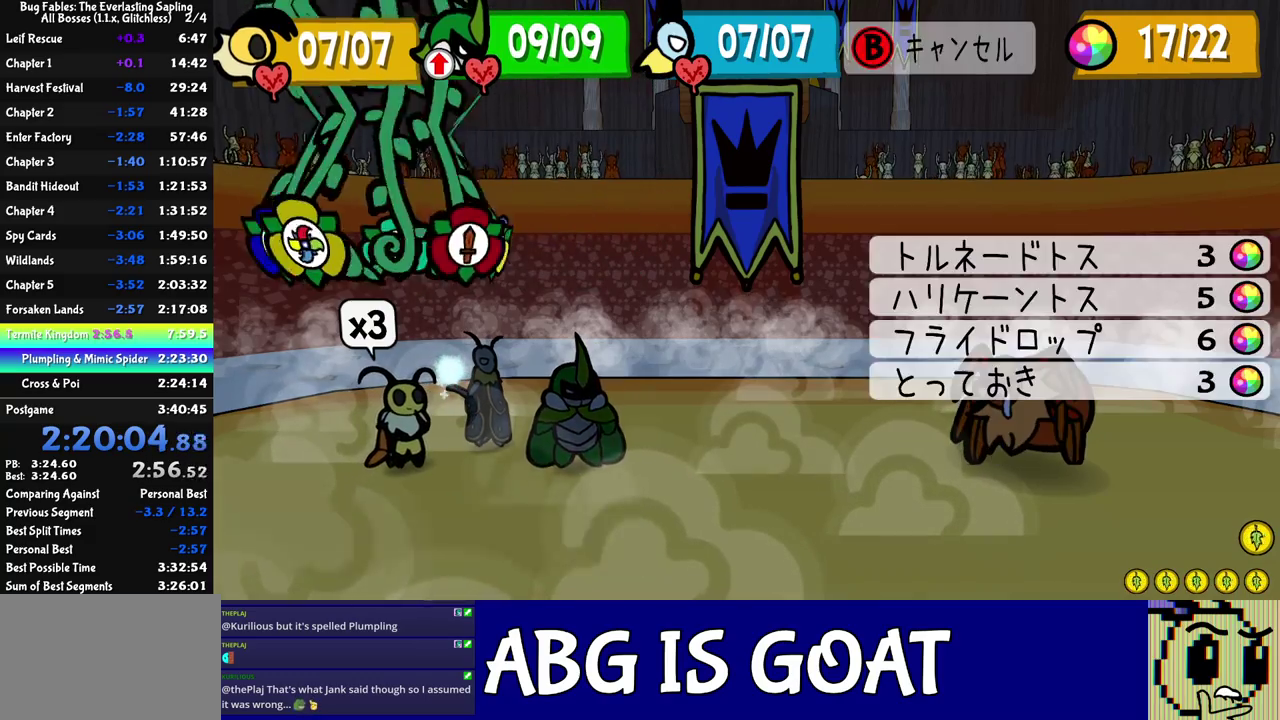
{"buttons": ["C_DOWN"], "events": [[50, "C_DOWN", "up"], [183, "DPAD_DOWN", "down"], [283, "DPAD_DOWN", "up"], [400, "C_DOWN", "down"], [450, "C_DOWN", "up"], [500, "C_DOWN", "down"]]}
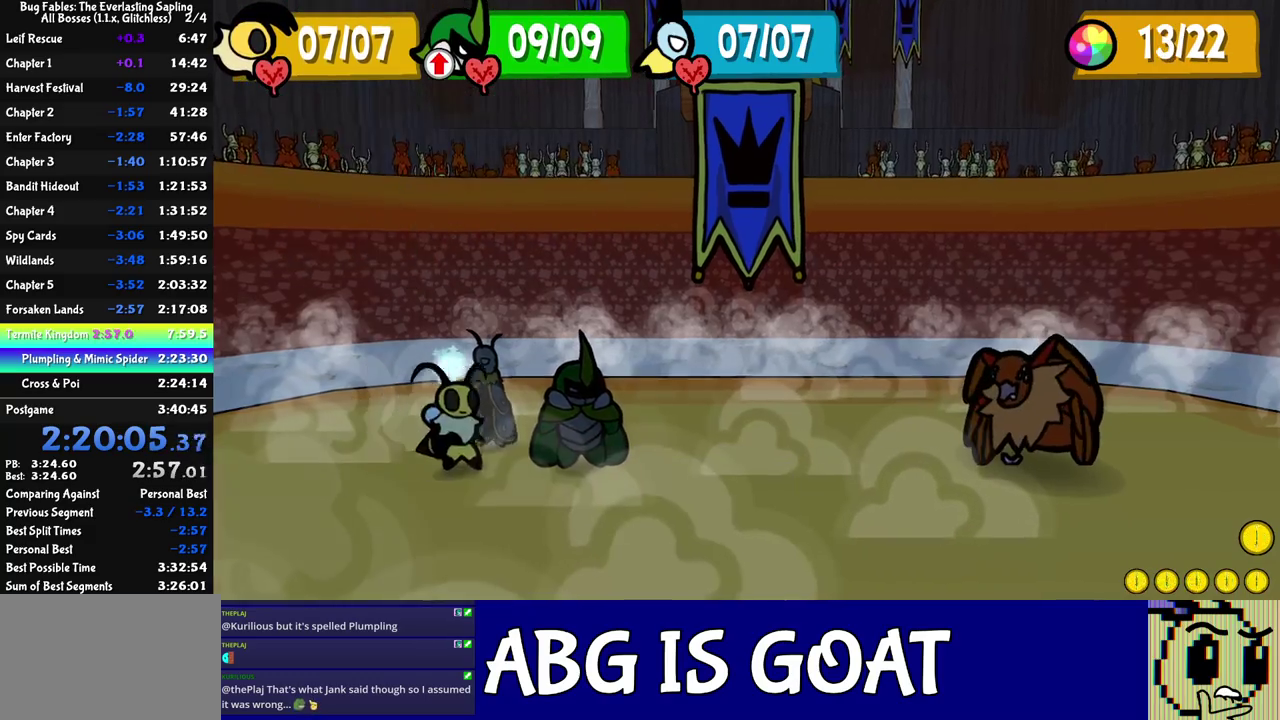
{"buttons": [], "events": [[50, "C_DOWN", "up"]]}
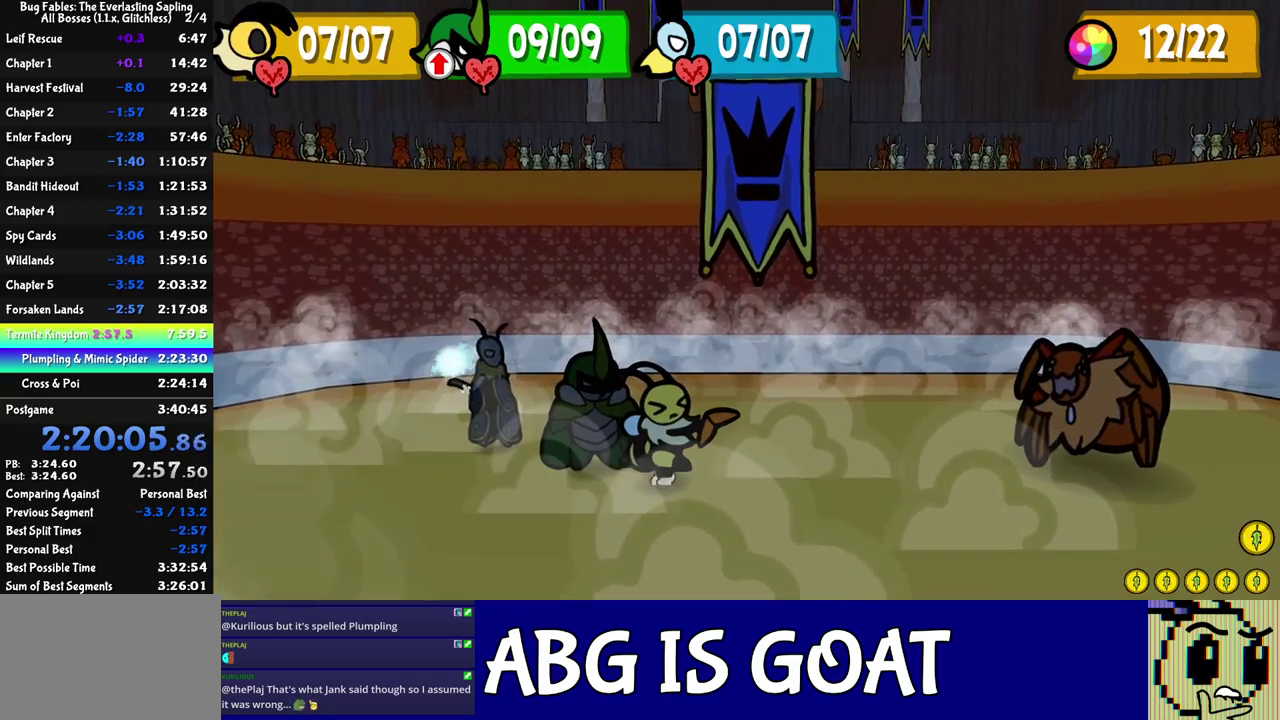
{"buttons": [], "events": []}
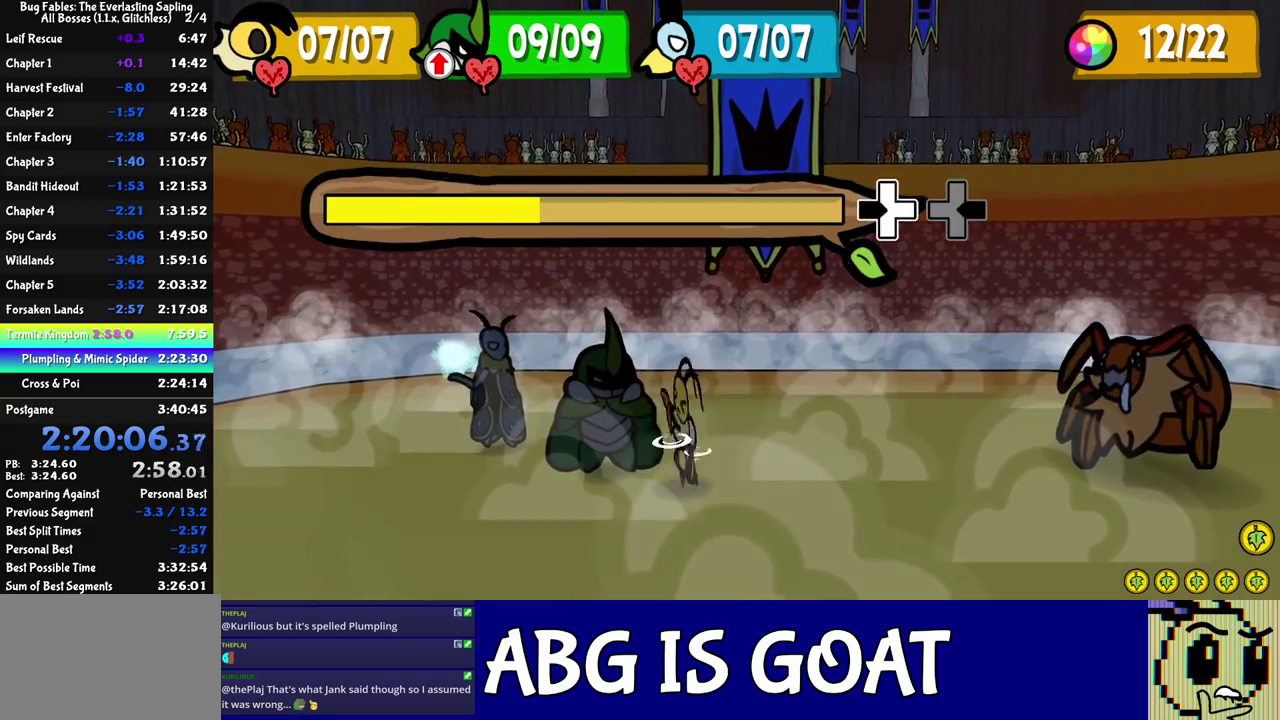
{"buttons": [], "events": []}
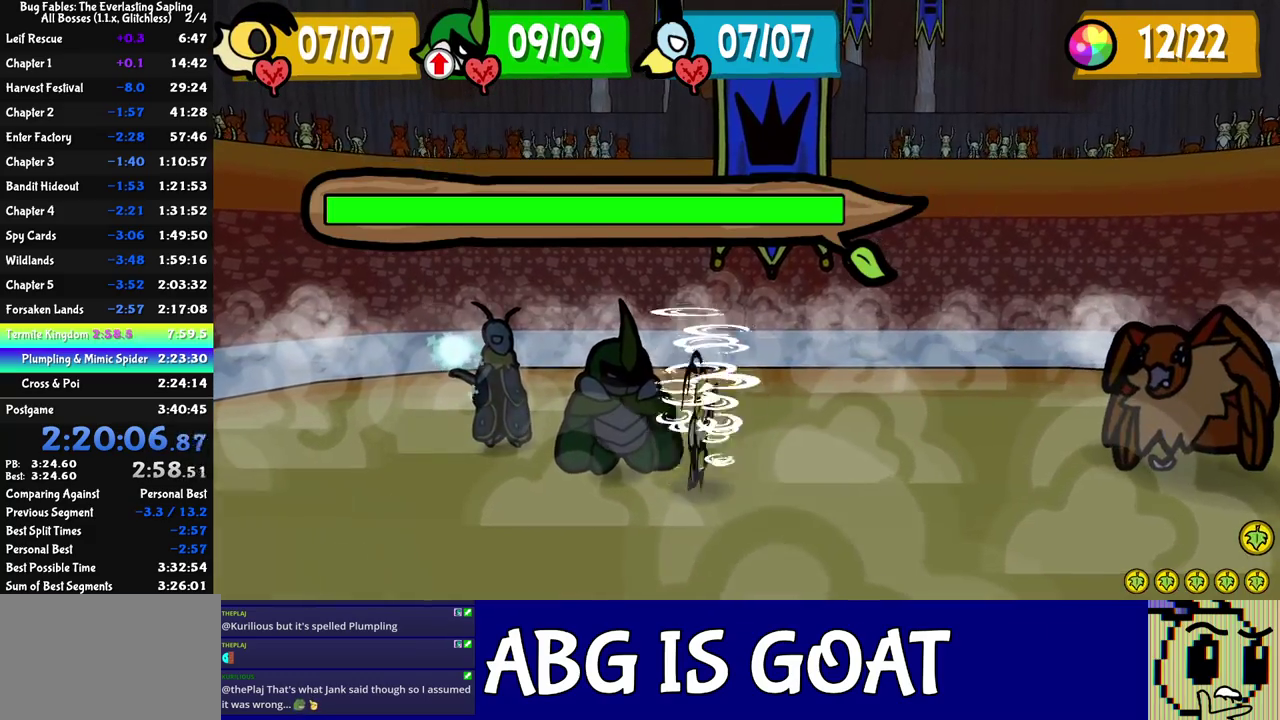
{"buttons": [], "events": []}
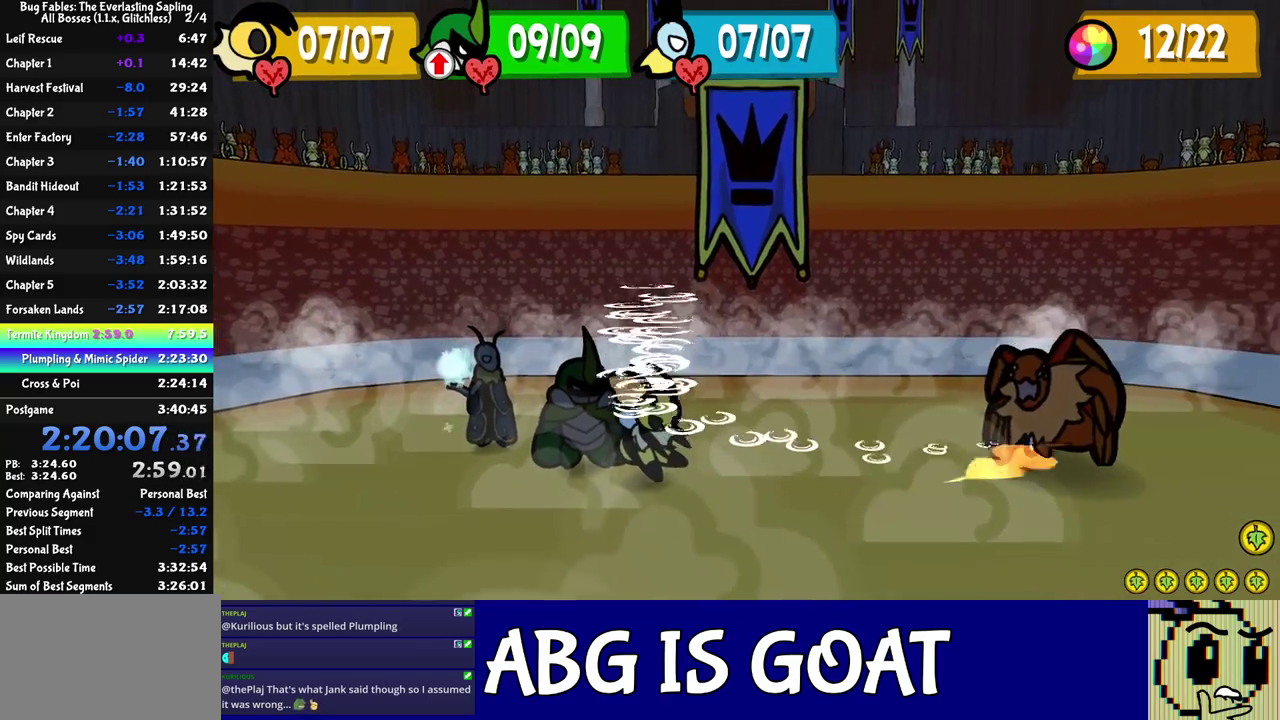
{"buttons": [], "events": []}
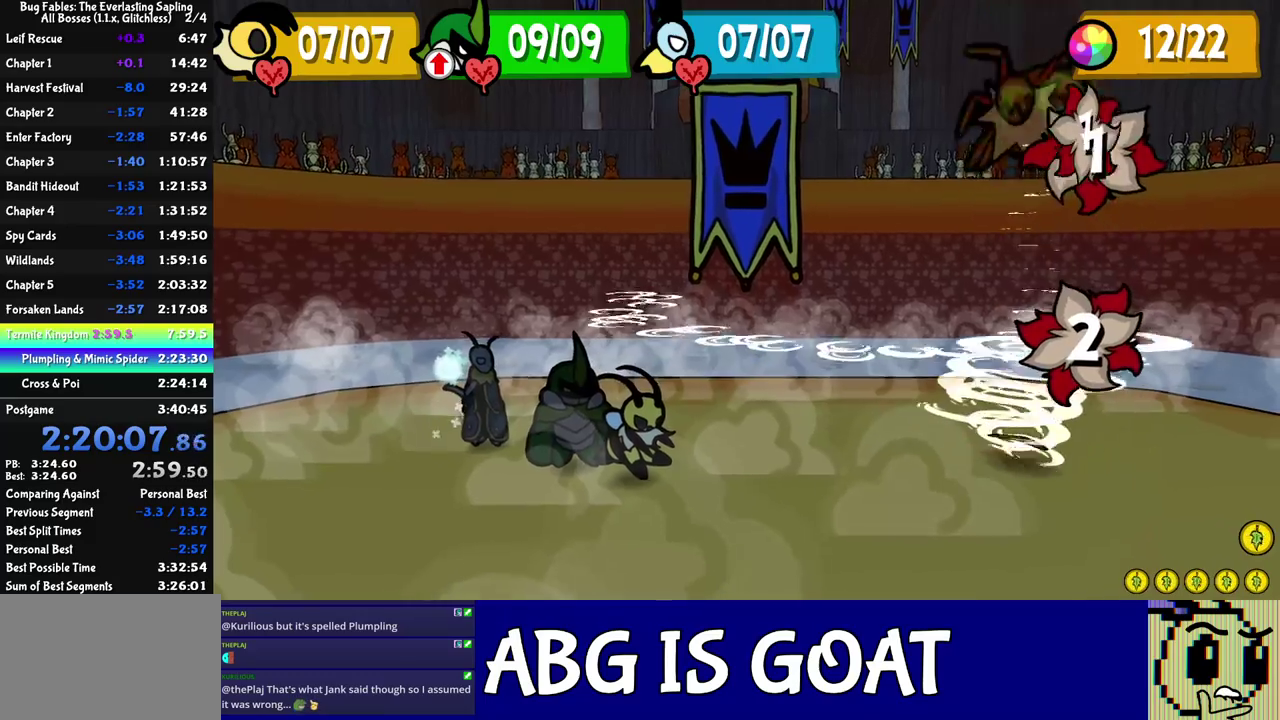
{"buttons": [], "events": []}
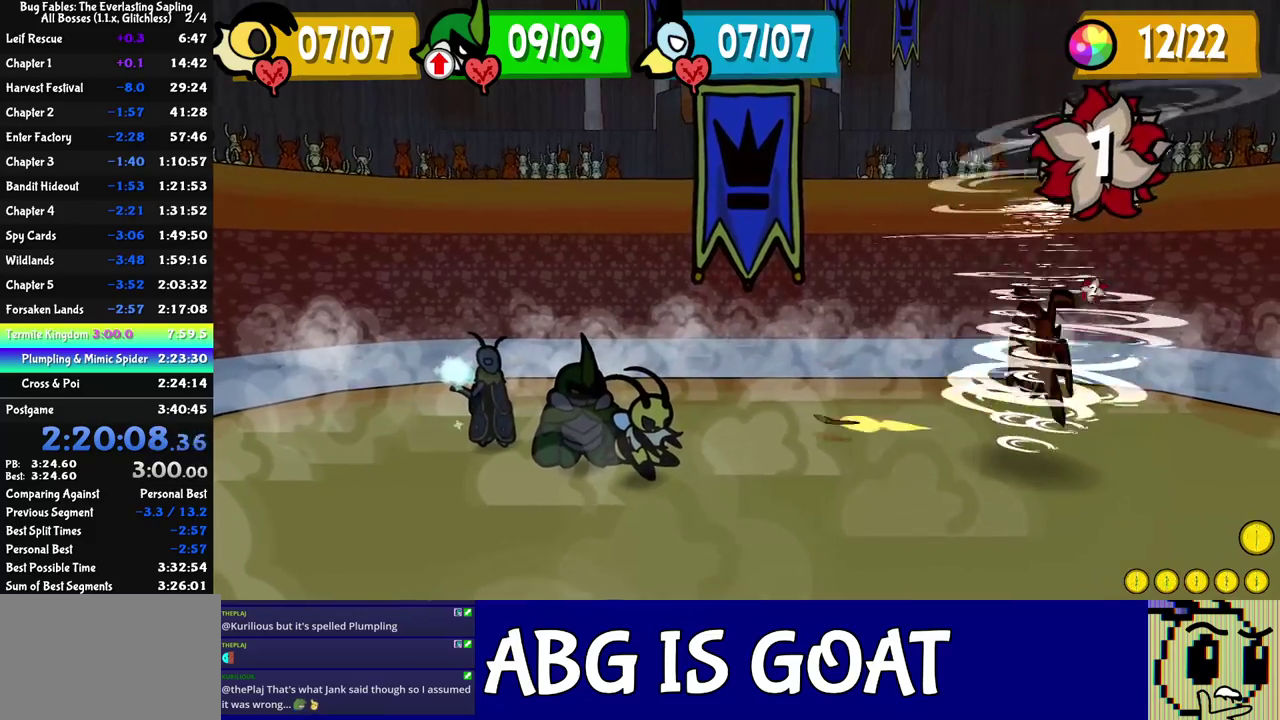
{"buttons": [], "events": []}
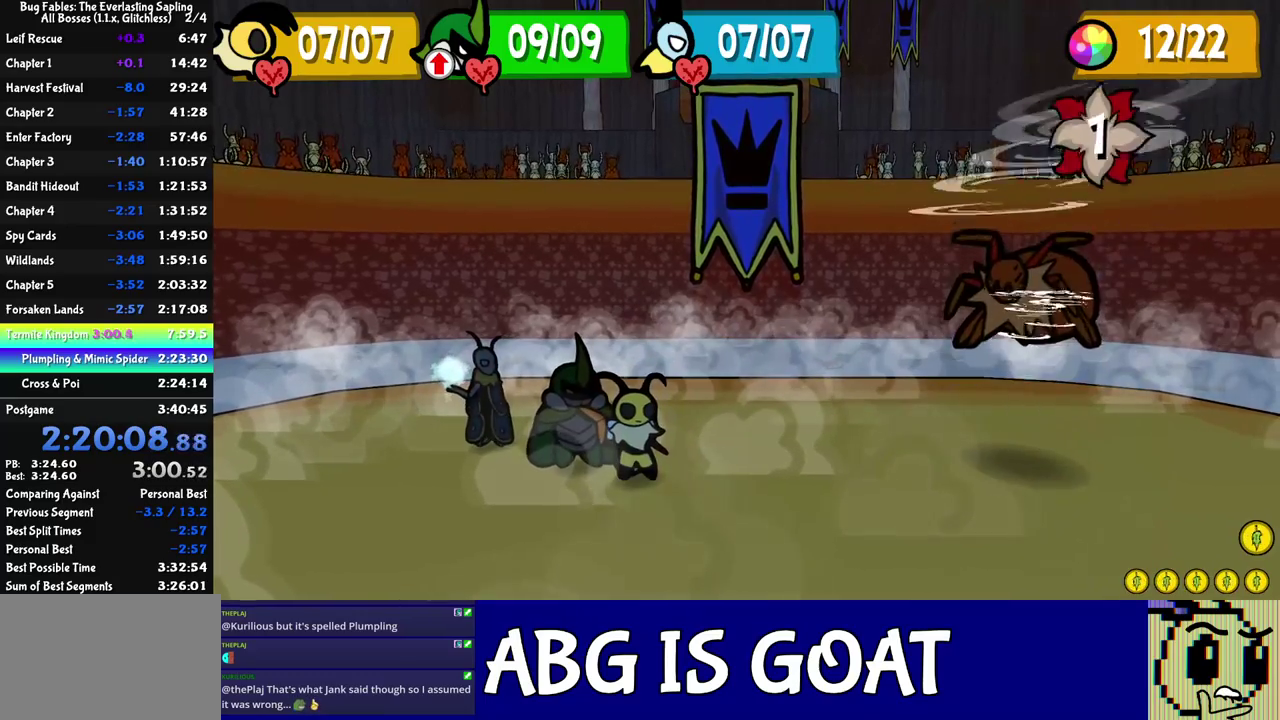
{"buttons": [], "events": []}
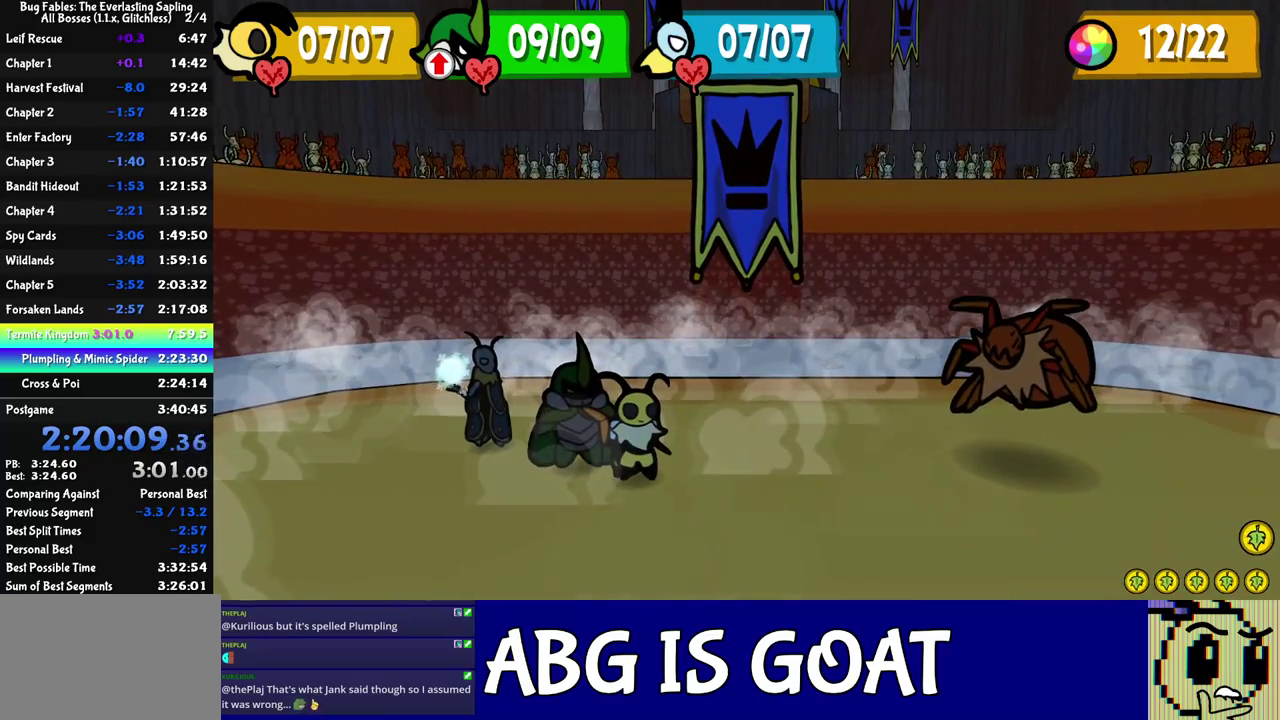
{"buttons": [], "events": []}
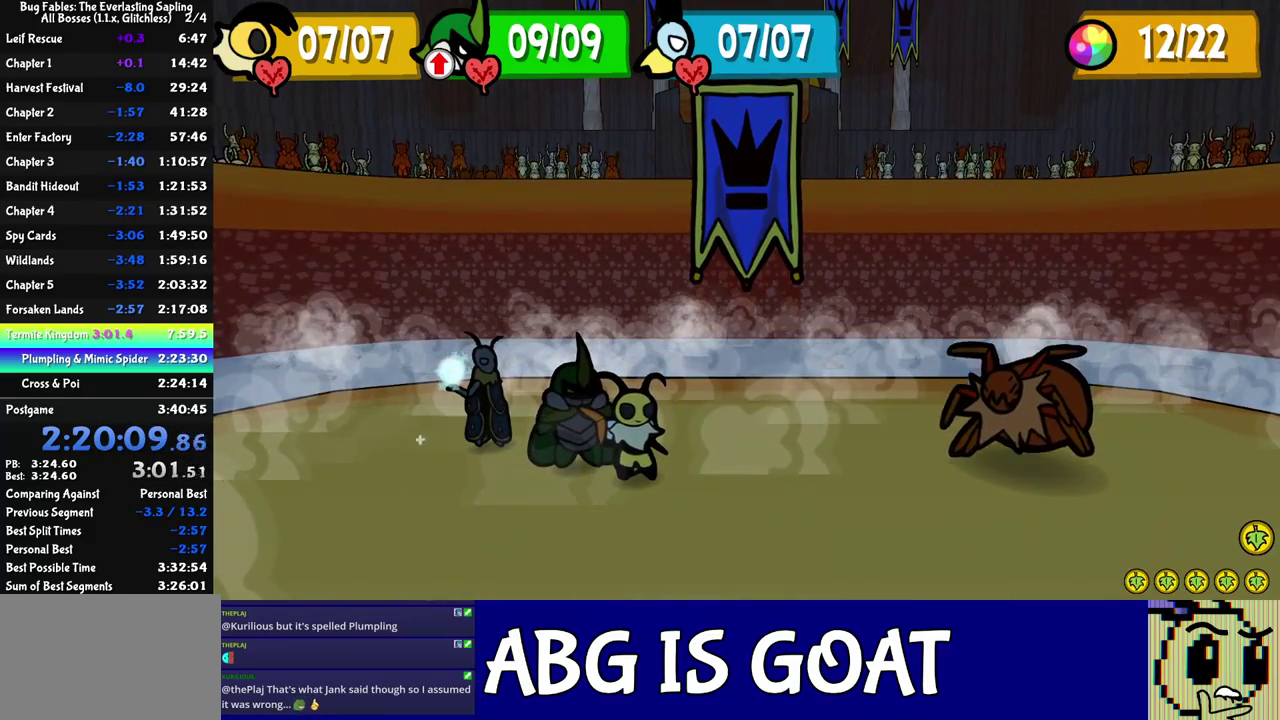
{"buttons": [], "events": []}
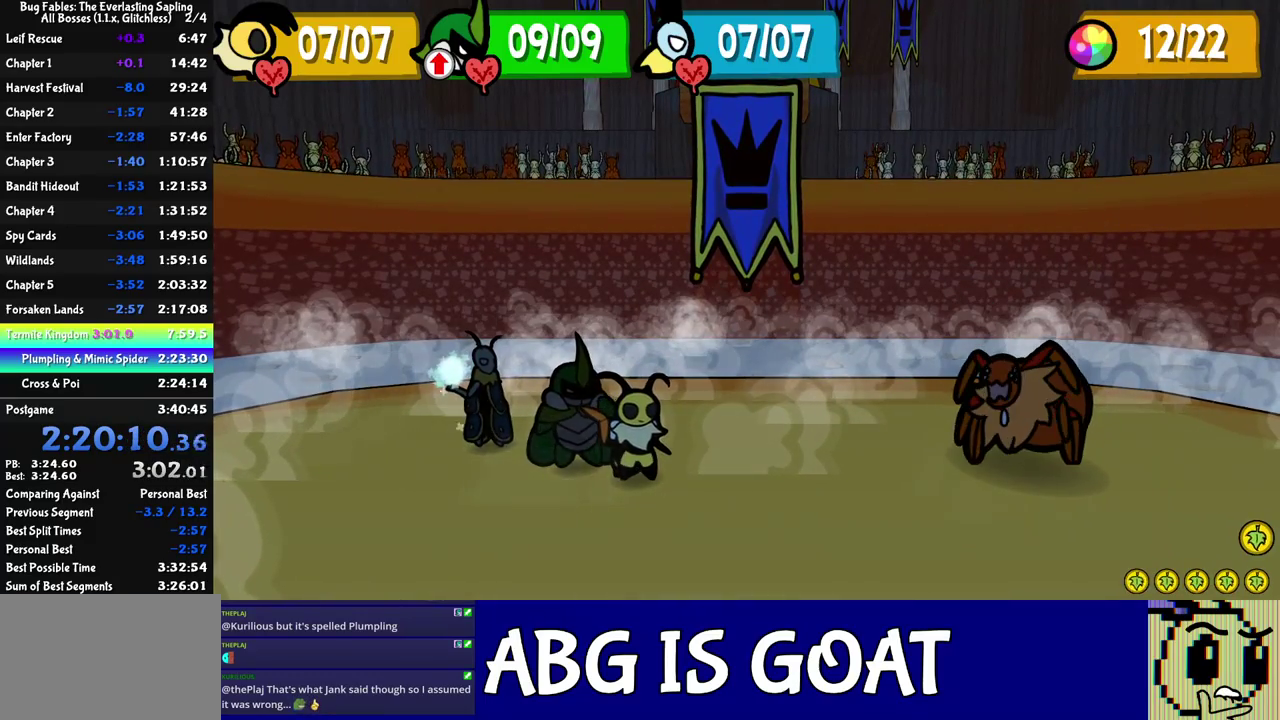
{"buttons": [], "events": []}
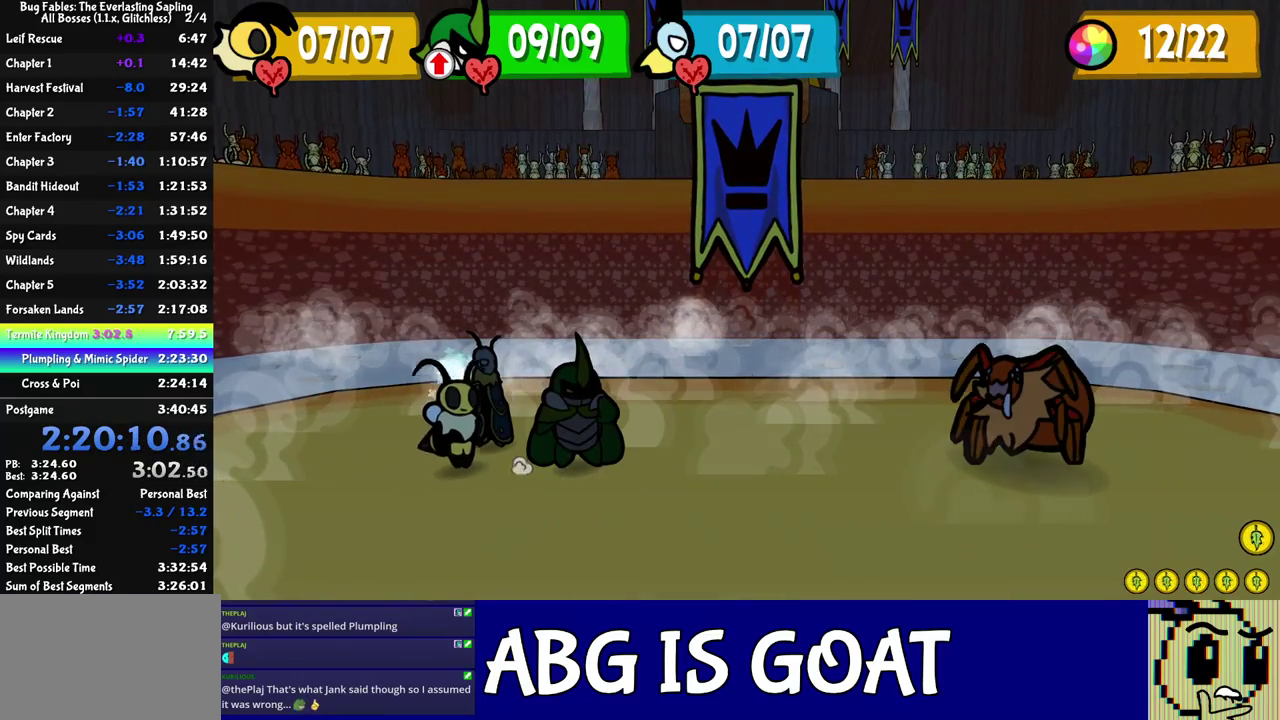
{"buttons": [], "events": [[433, "C_DOWN", "down"], [483, "C_DOWN", "up"]]}
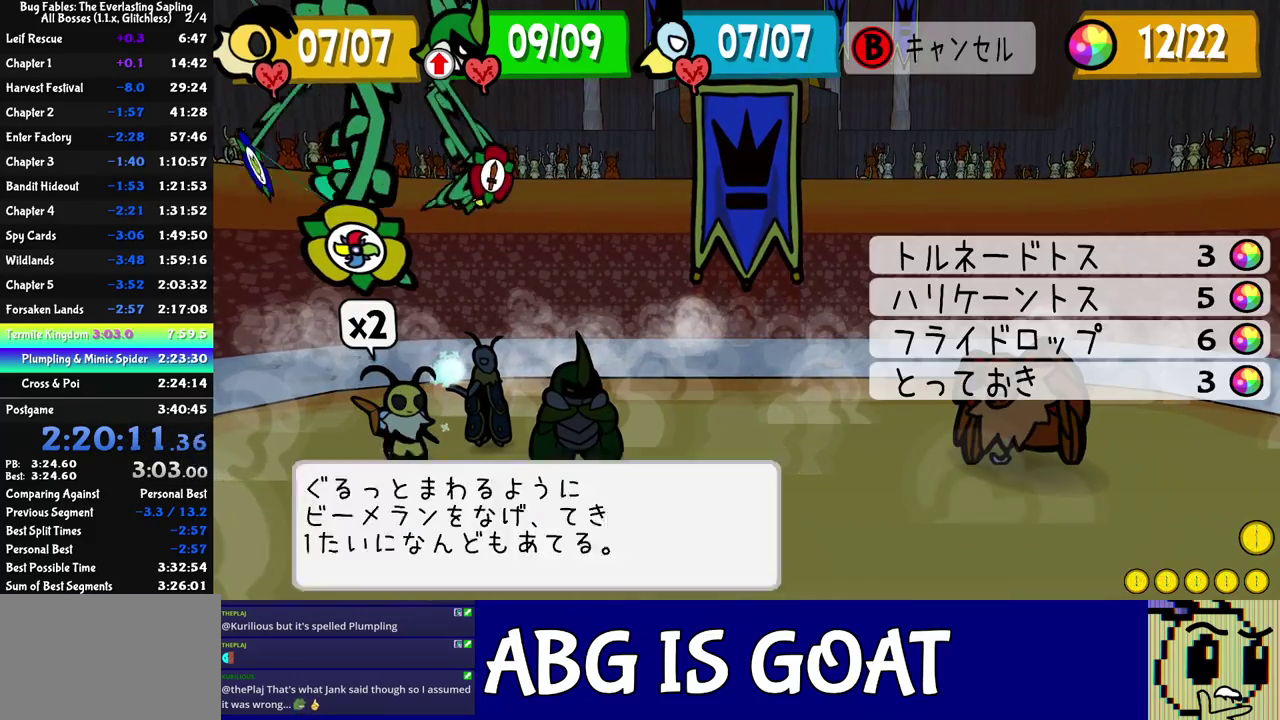
{"buttons": [], "events": [[133, "DPAD_DOWN", "down"], [233, "DPAD_DOWN", "up"], [350, "C_DOWN", "down"], [400, "C_DOWN", "up"], [450, "C_DOWN", "down"], [500, "C_DOWN", "up"]]}
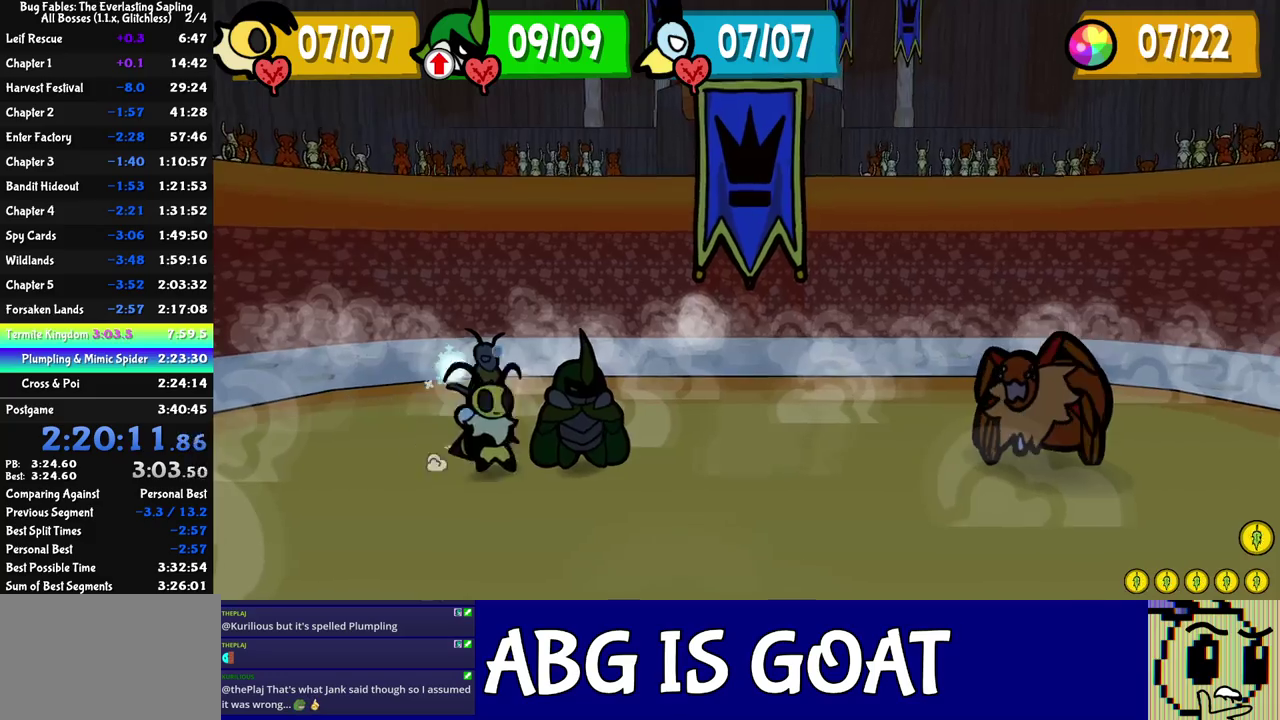
{"buttons": [], "events": []}
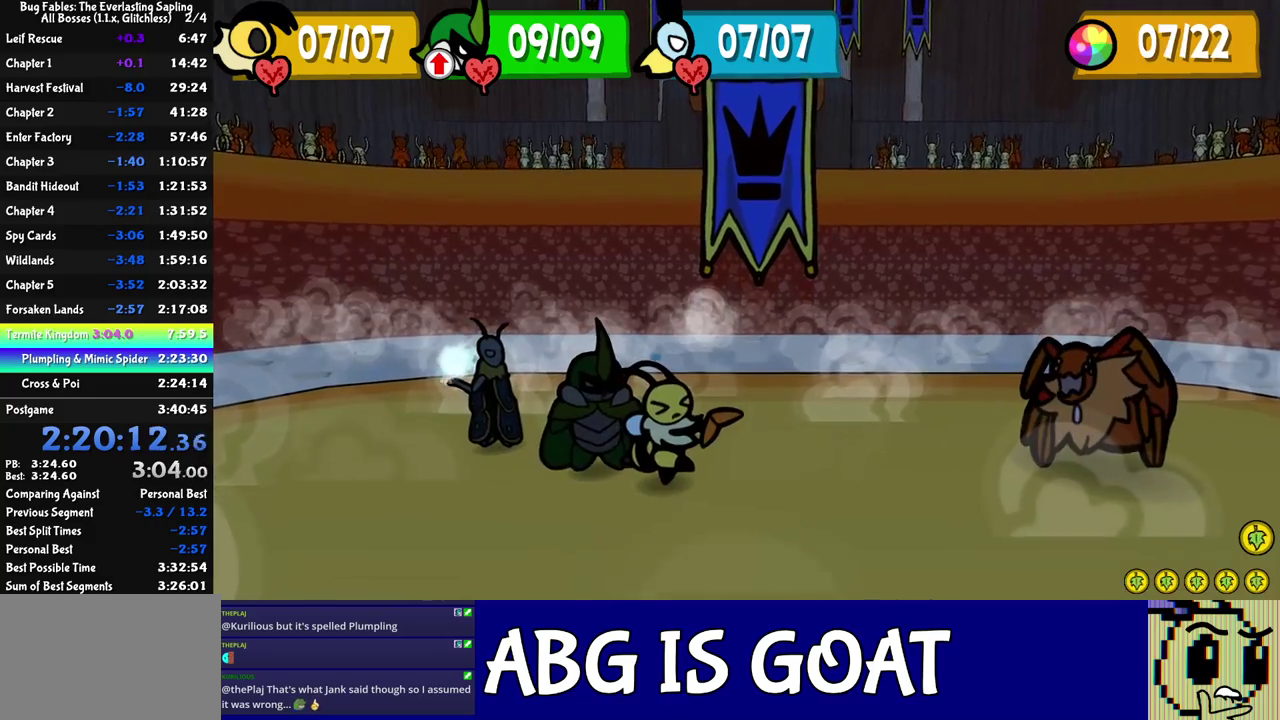
{"buttons": [], "events": []}
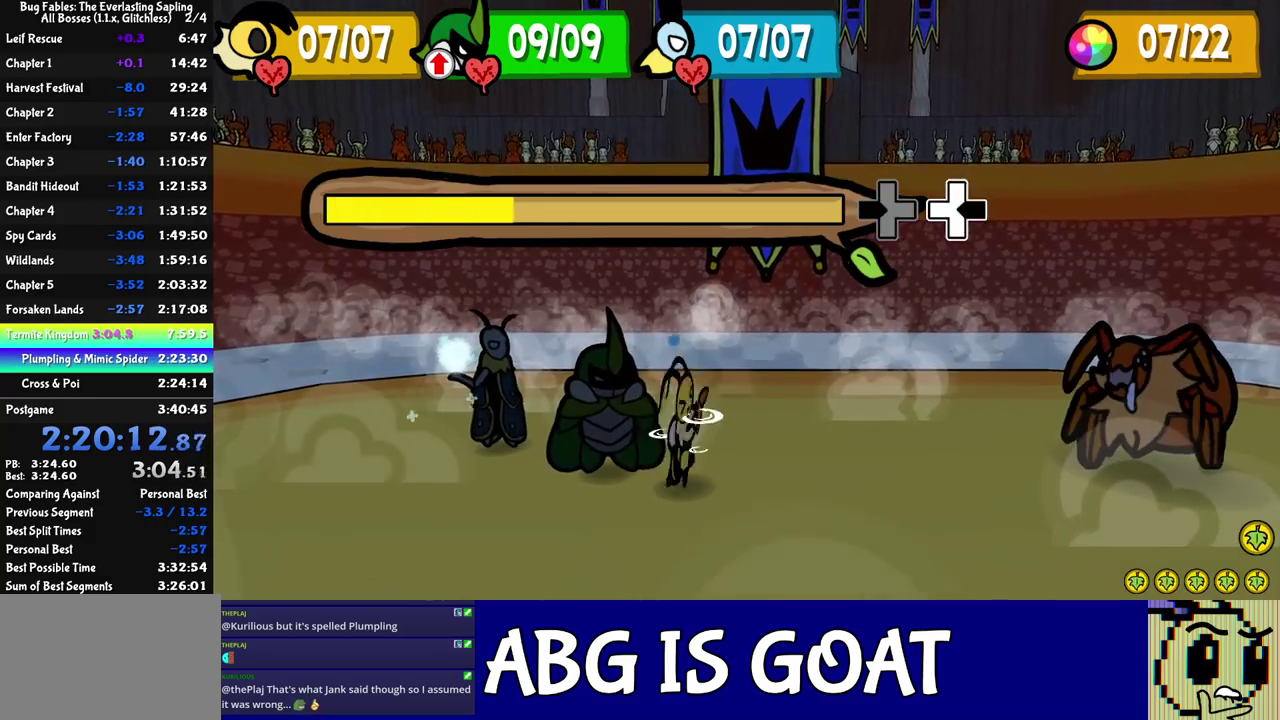
{"buttons": [], "events": []}
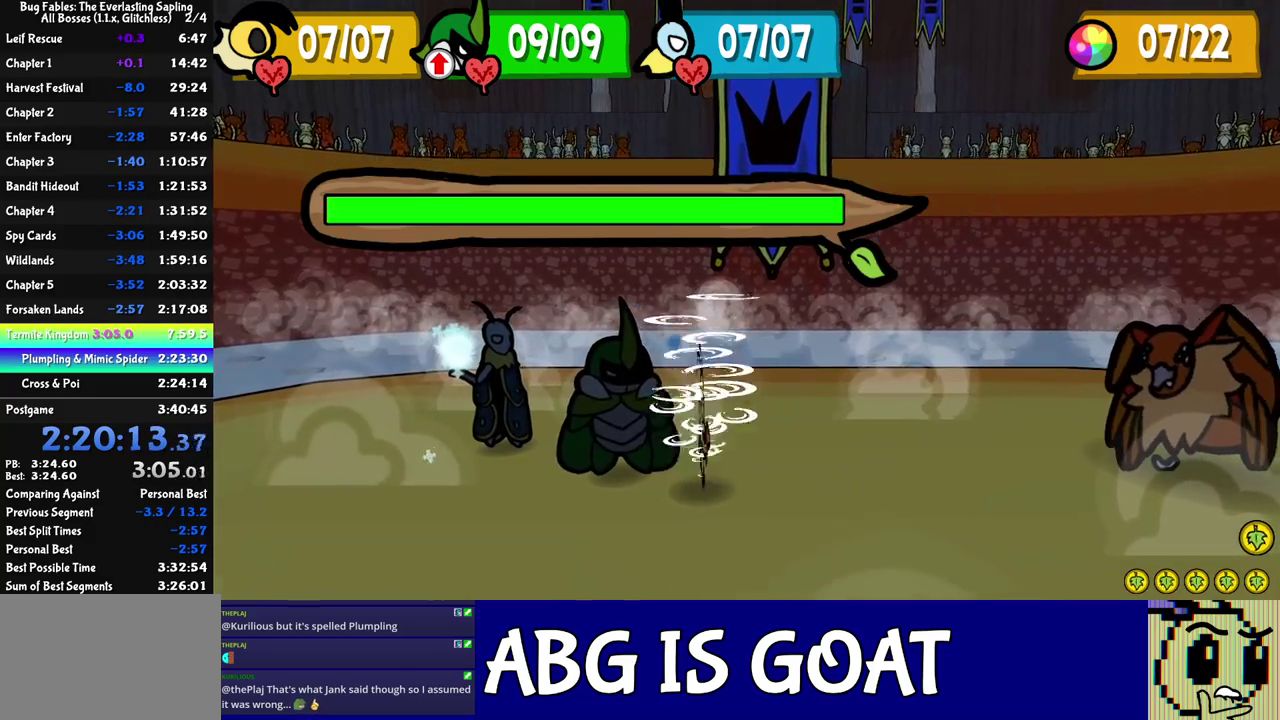
{"buttons": [], "events": []}